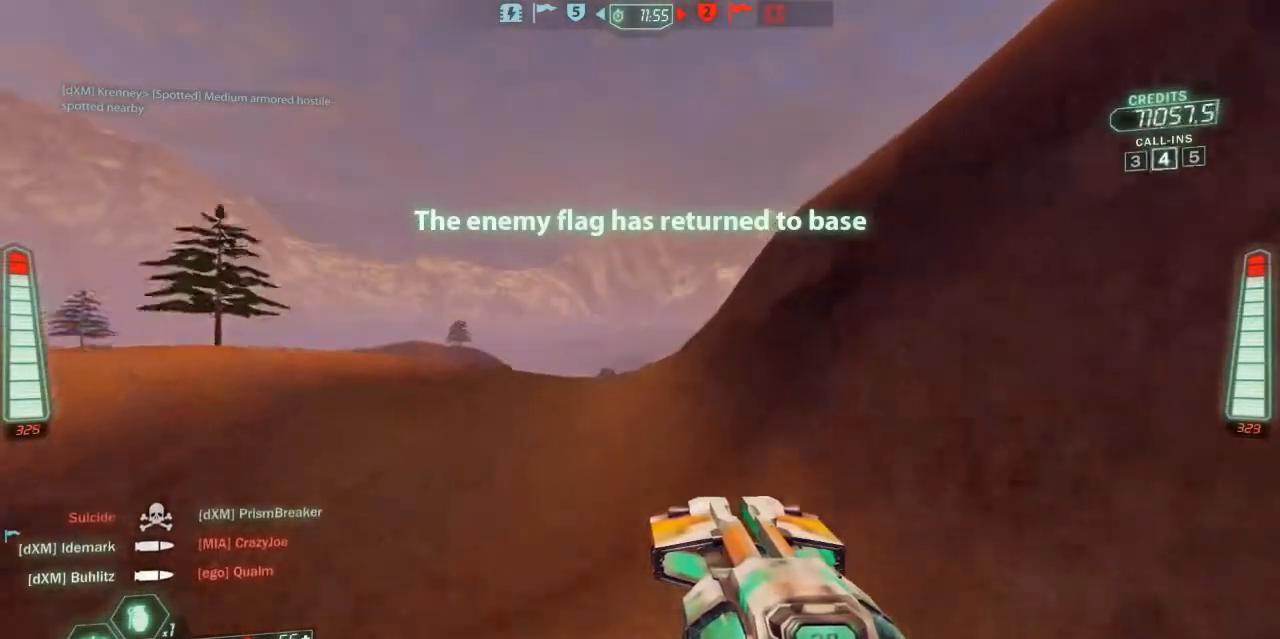
Gameplay with keyboard and mouse; each line is a JSON object with the keys held at the frame after it. "events" lists presses ("down") and releases ("up") of "a", "belt", "d", "die", "flag", "jump", "melee", "pack", "reload", "s", "scoreboard", "ski", "w", "wep" and "zoom" between this image and that frame as [ms after this image, input, new state], when the widget could be followed in between. No other keys are recorded. Mouse buttons are not recorded. Key names are as the overlay labels them; some are game actions (e.g. jump) rather than physical keys. Not read: mouse_move.
{"keys": ["ski", "w"], "events": [[300, "a", "down"], [367, "a", "up"]]}
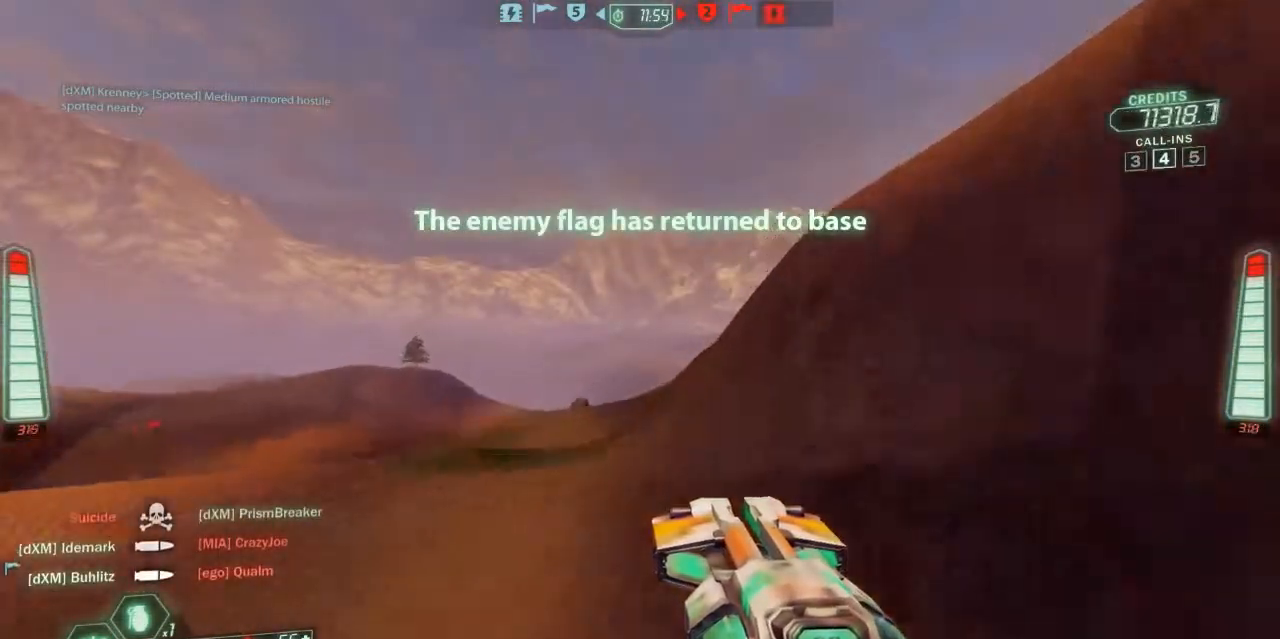
{"keys": ["ski", "w"], "events": [[67, "d", "down"], [300, "d", "up"]]}
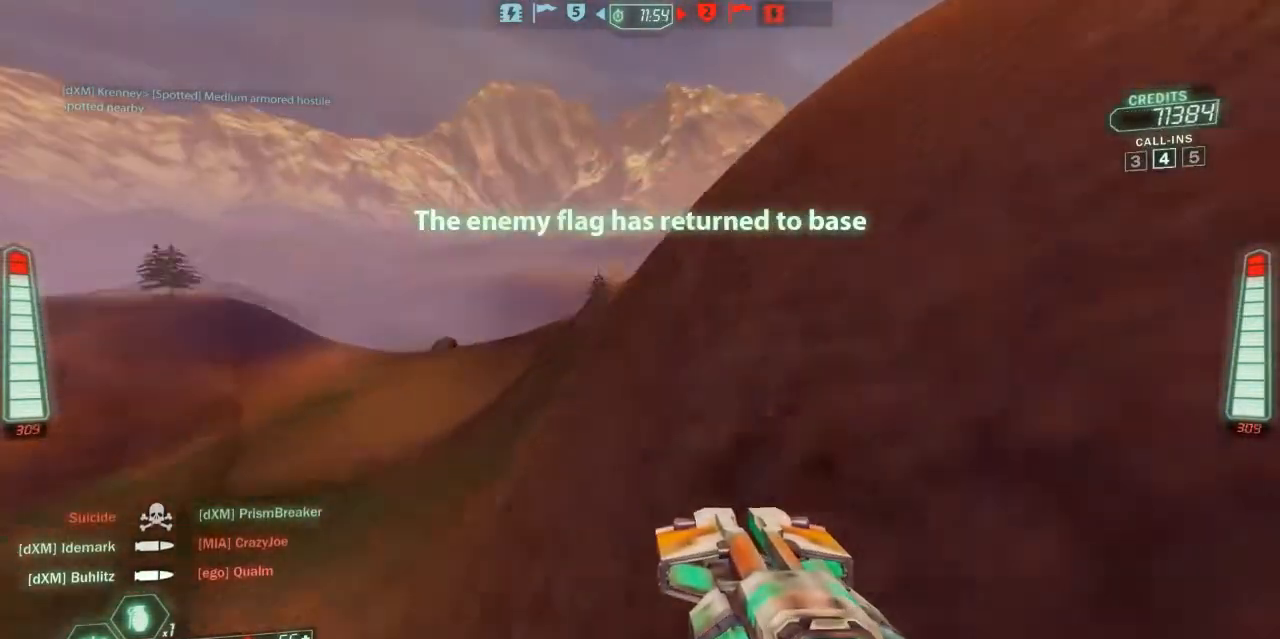
{"keys": ["ski", "w"], "events": [[467, "zoom", "down"], [500, "zoom", "up"]]}
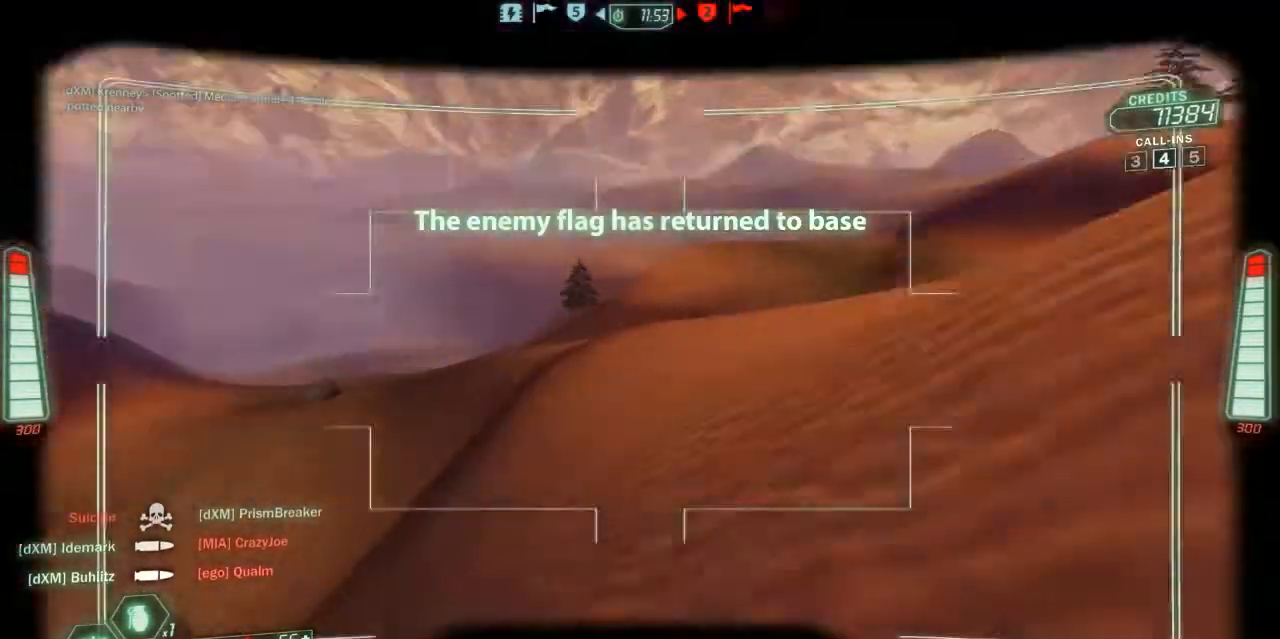
{"keys": ["a", "ski", "w"], "events": [[467, "a", "down"]]}
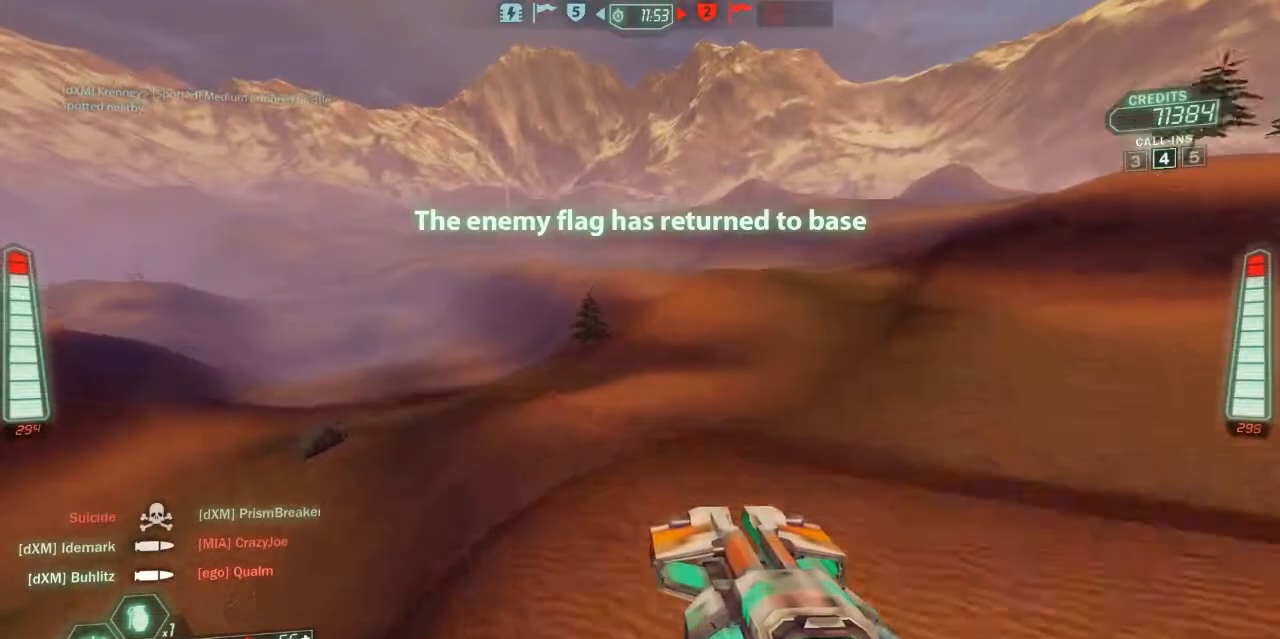
{"keys": ["ski", "w"], "events": [[133, "a", "up"]]}
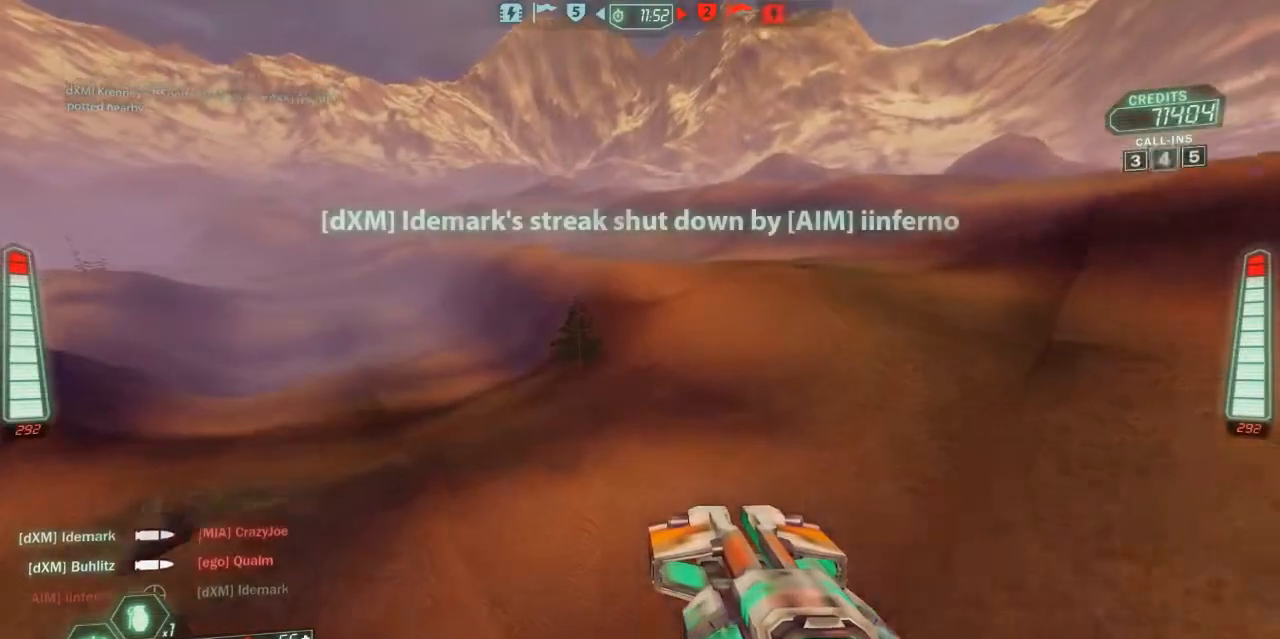
{"keys": ["ski", "w"], "events": []}
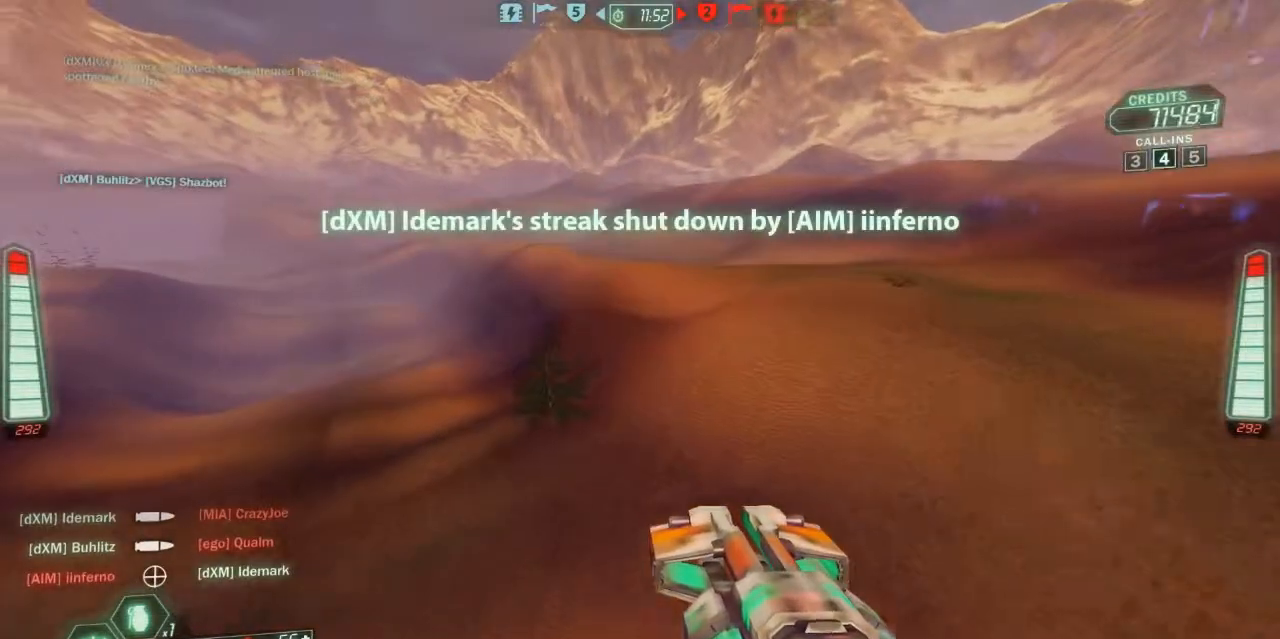
{"keys": ["a", "ski", "w"], "events": [[467, "a", "down"]]}
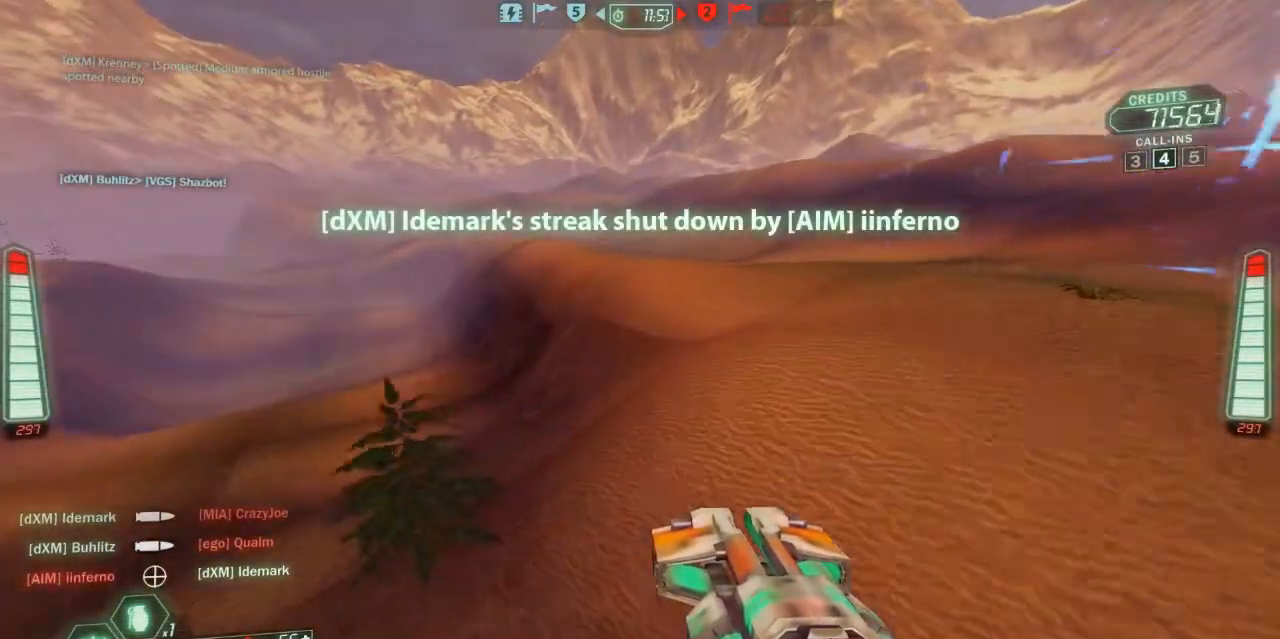
{"keys": ["a", "ski"], "events": [[33, "w", "up"]]}
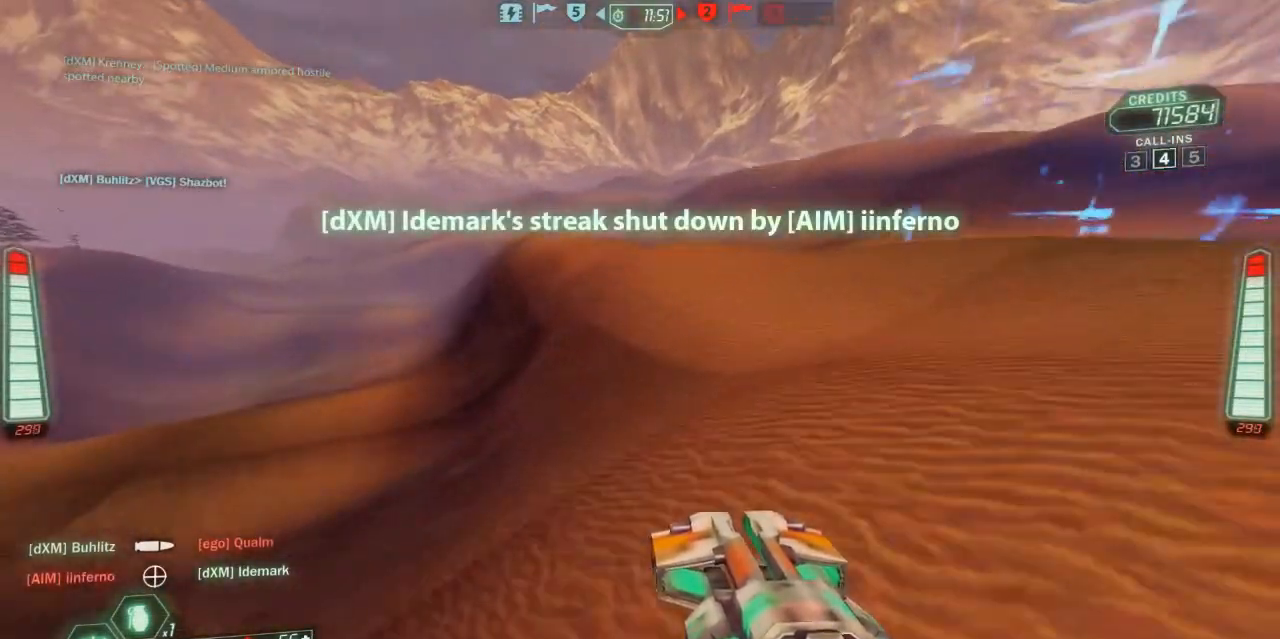
{"keys": ["a", "ski", "w"], "events": [[133, "w", "down"]]}
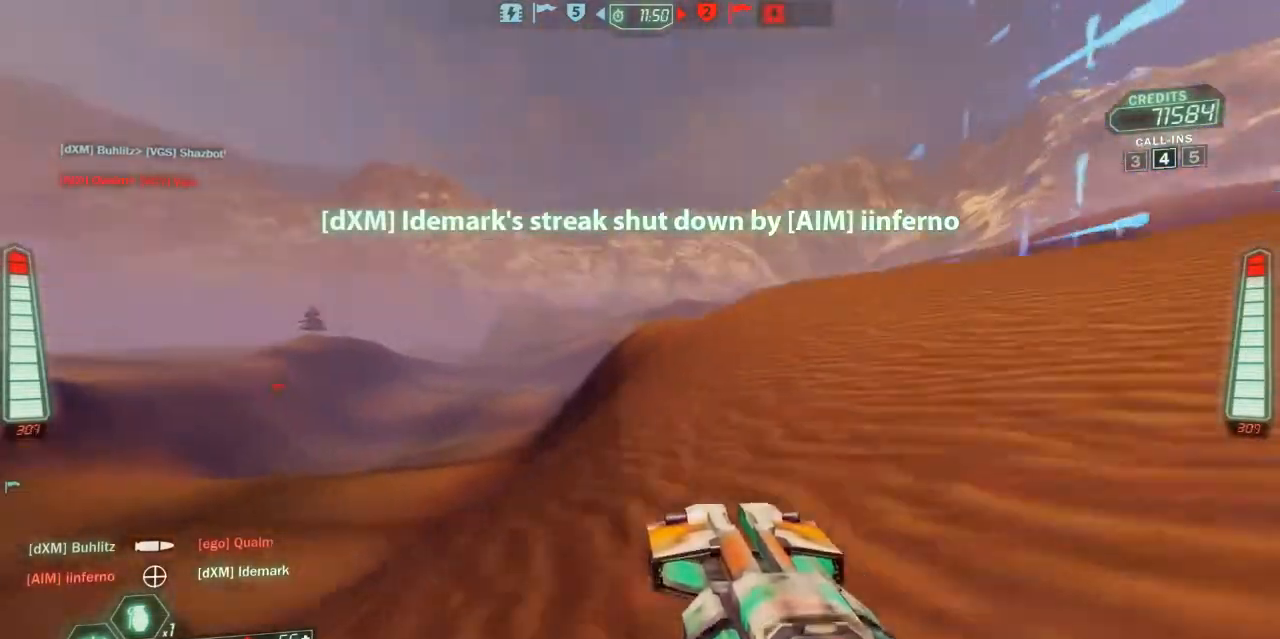
{"keys": ["a", "ski", "w"], "events": []}
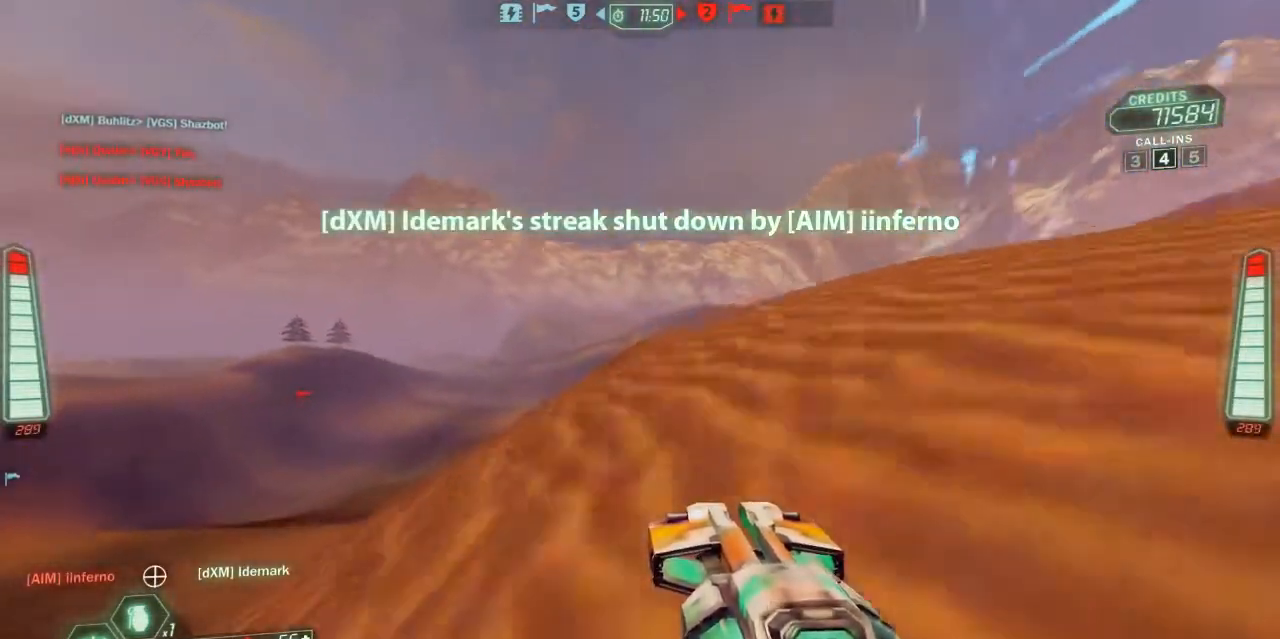
{"keys": ["a", "ski", "w"], "events": []}
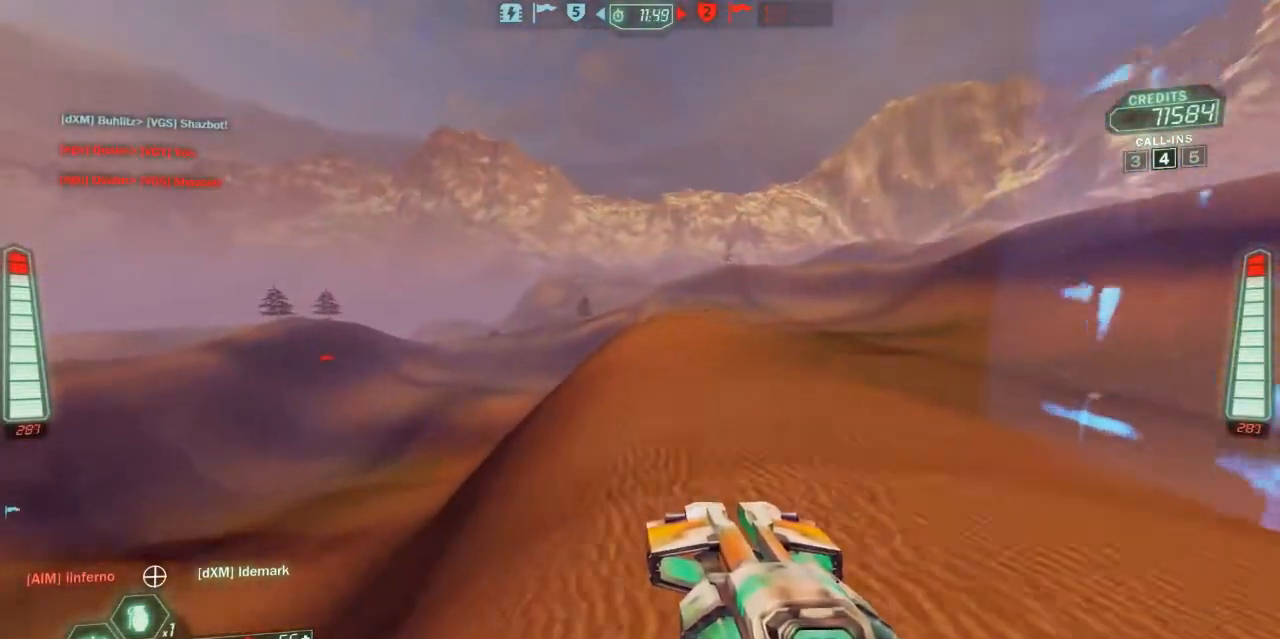
{"keys": ["a", "ski", "w"], "events": []}
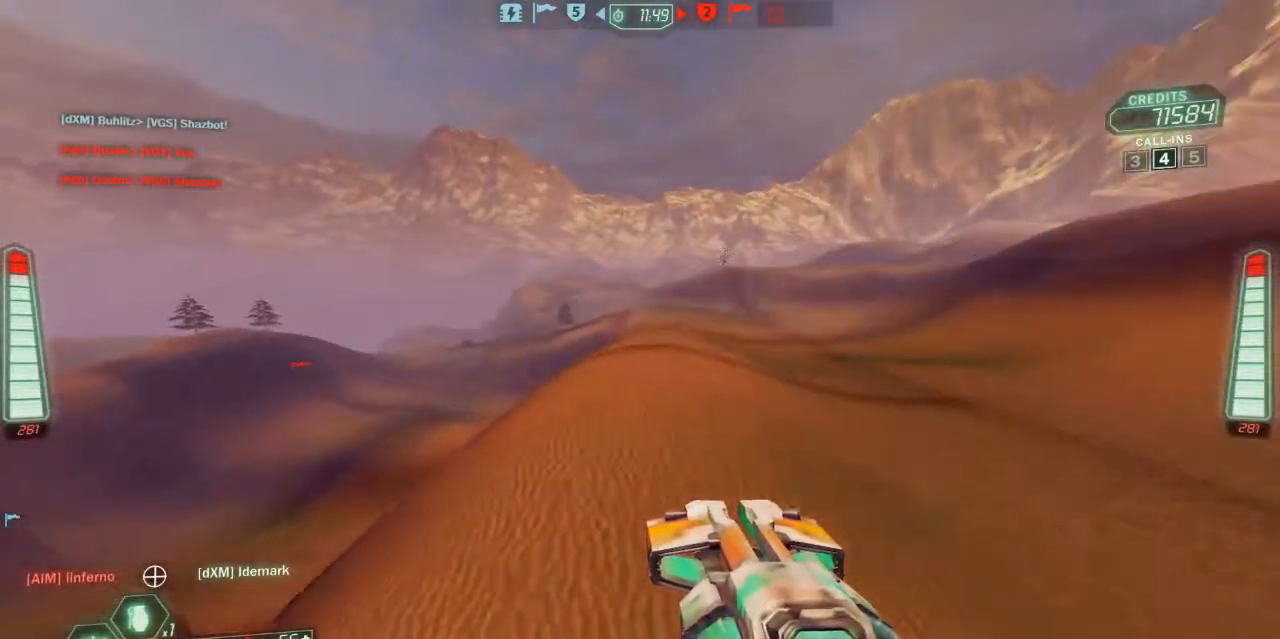
{"keys": ["a", "ski", "w"], "events": []}
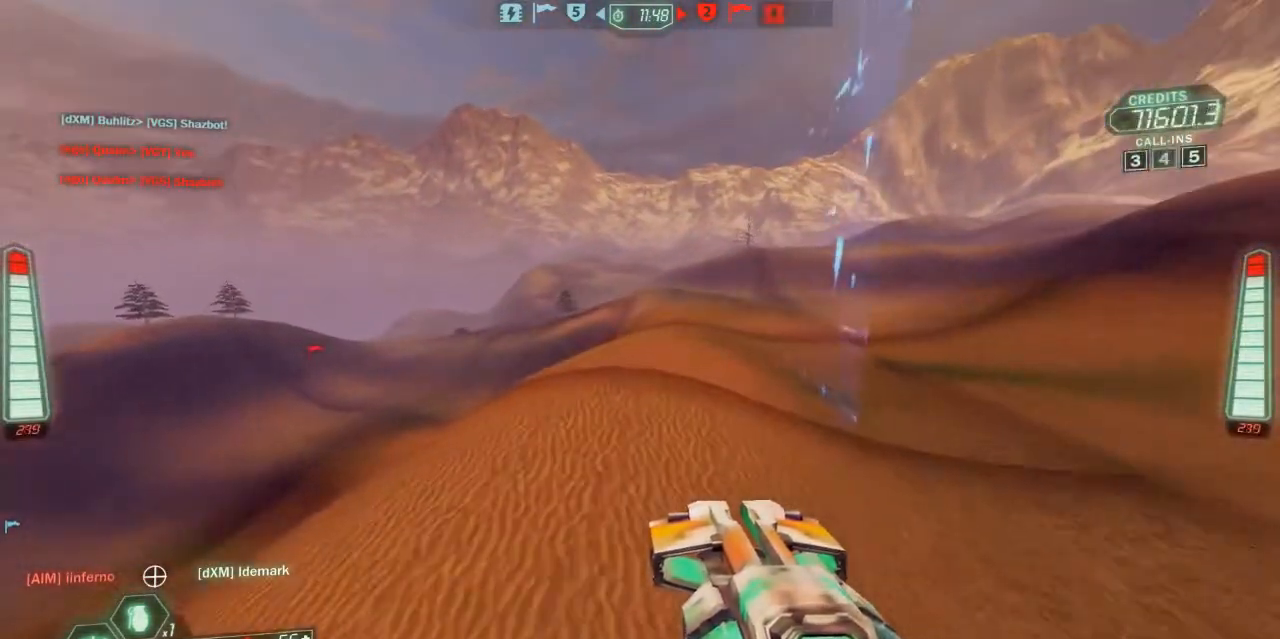
{"keys": ["a", "ski", "w"], "events": []}
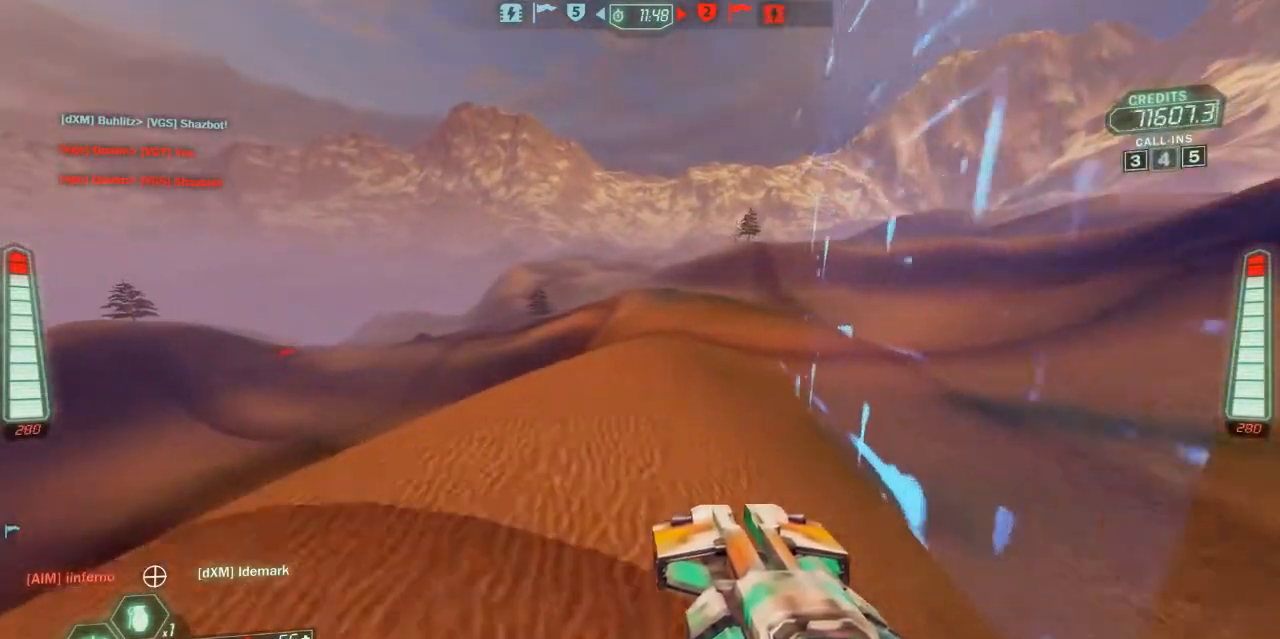
{"keys": ["a", "ski", "w"], "events": []}
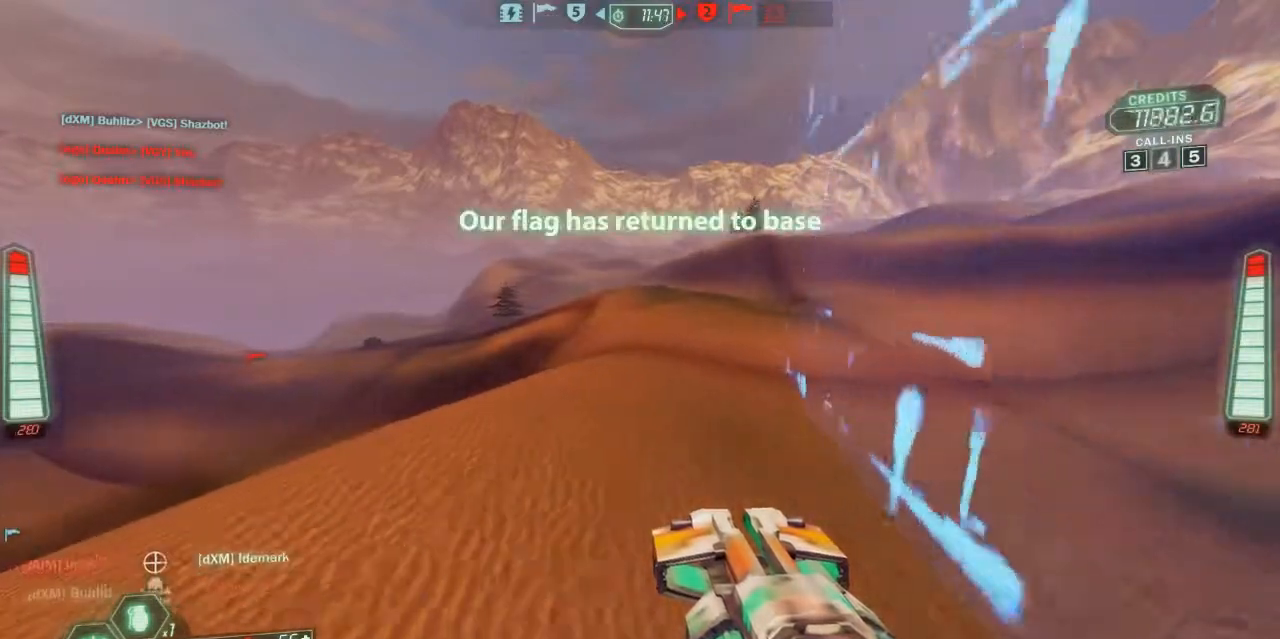
{"keys": ["a", "ski", "w"], "events": []}
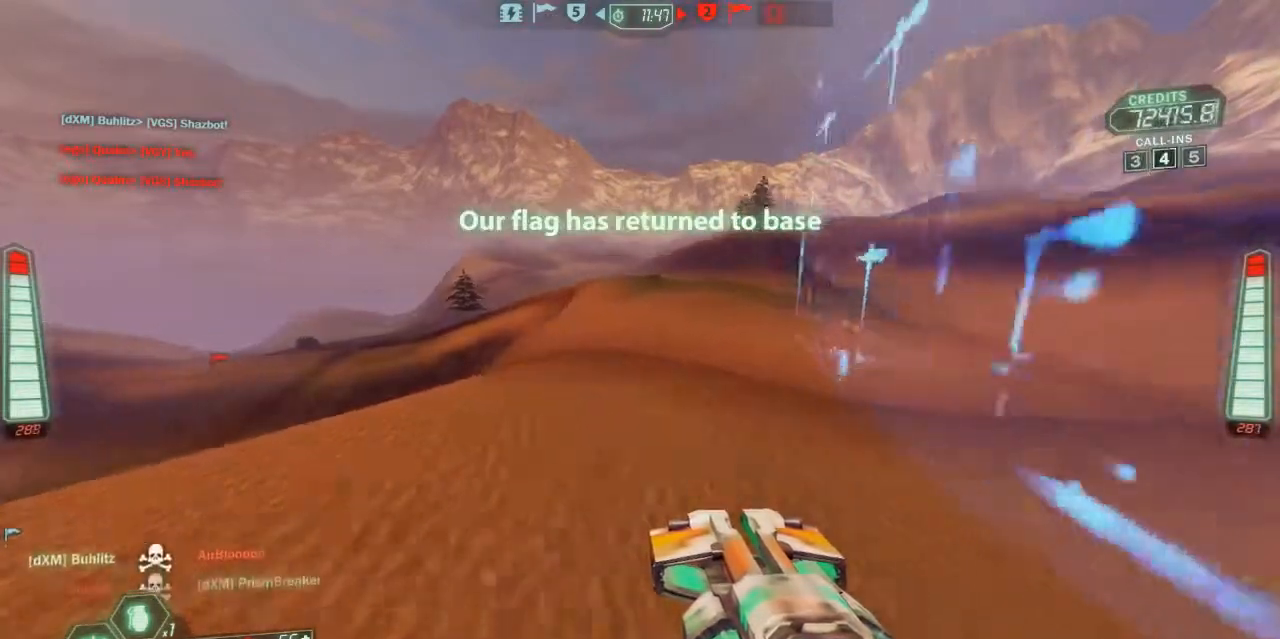
{"keys": ["scoreboard", "ski", "w"], "events": [[300, "a", "up"], [500, "scoreboard", "down"]]}
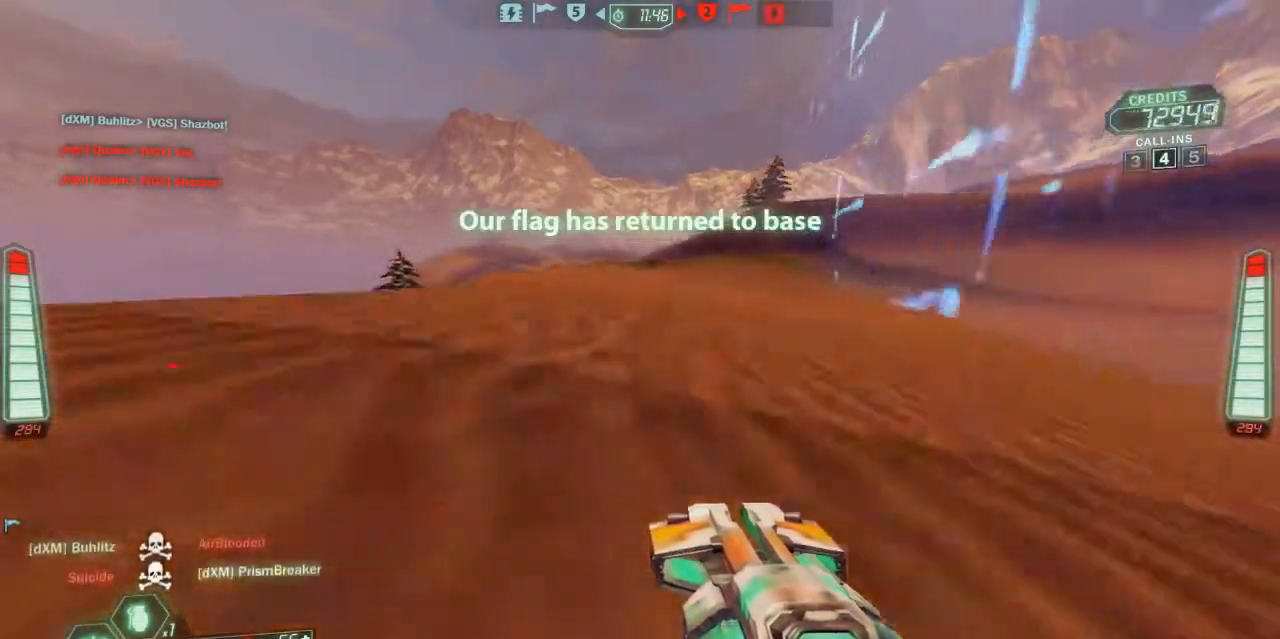
{"keys": ["scoreboard", "ski", "w"], "events": []}
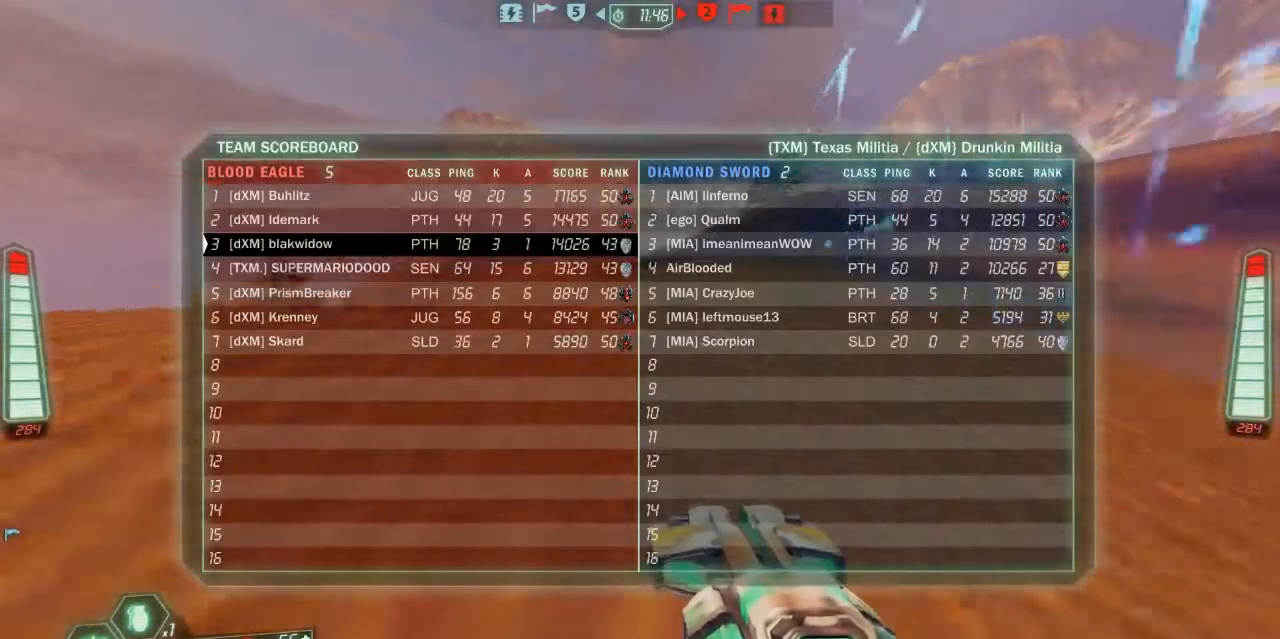
{"keys": ["ski", "w"], "events": [[367, "scoreboard", "up"]]}
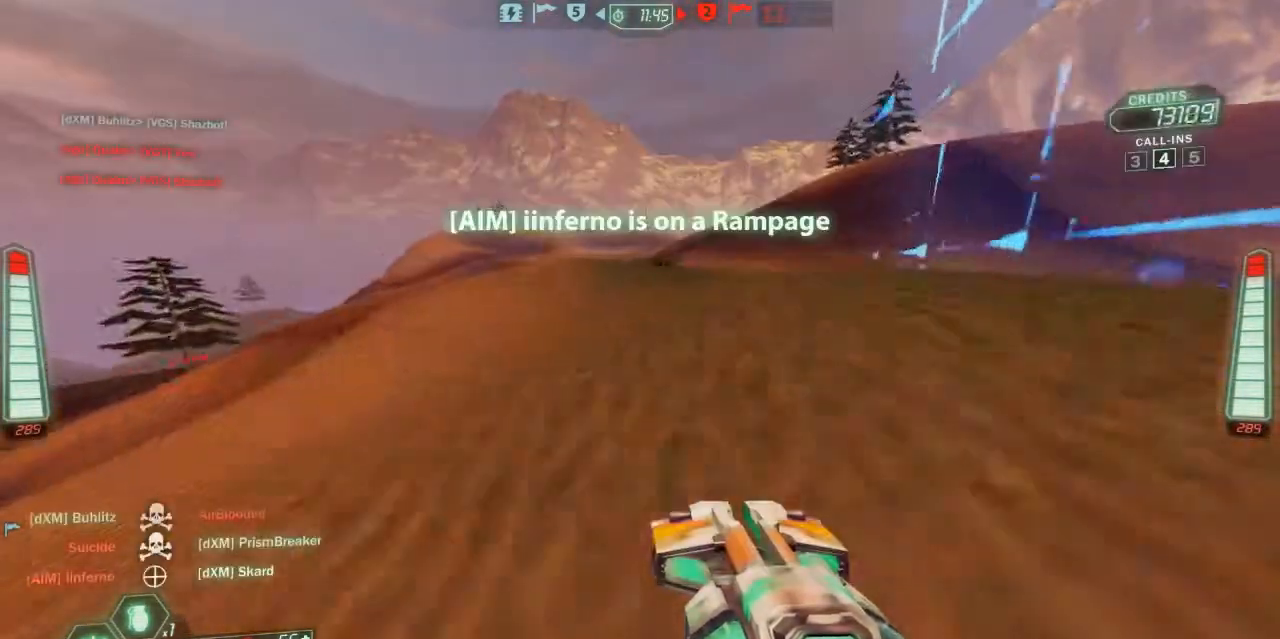
{"keys": ["ski", "w"], "events": [[267, "d", "down"], [467, "d", "up"]]}
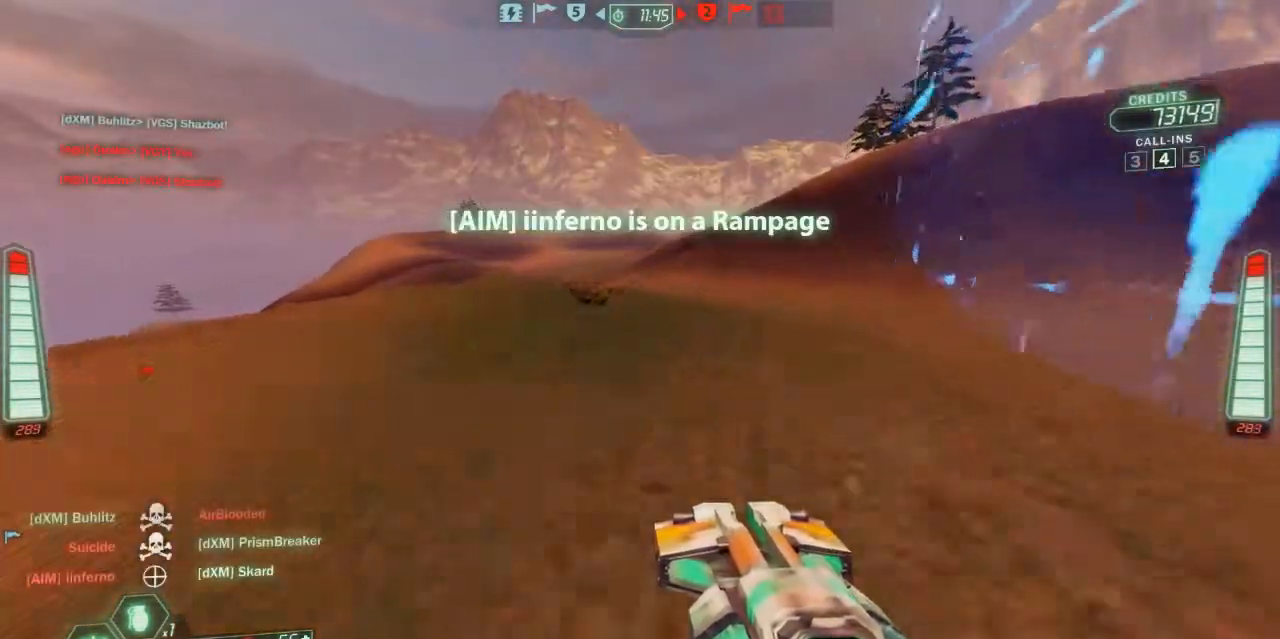
{"keys": ["a", "ski", "w"], "events": [[33, "a", "down"], [133, "a", "up"], [333, "a", "down"]]}
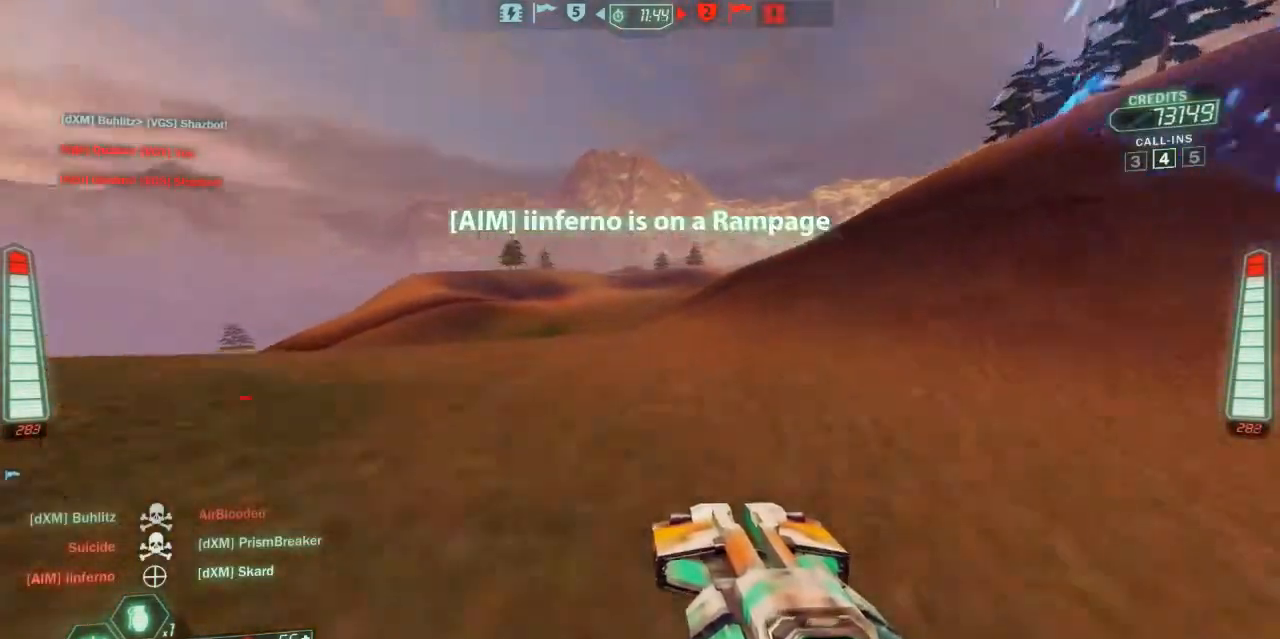
{"keys": ["a", "ski", "w"], "events": [[167, "zoom", "down"], [267, "zoom", "up"]]}
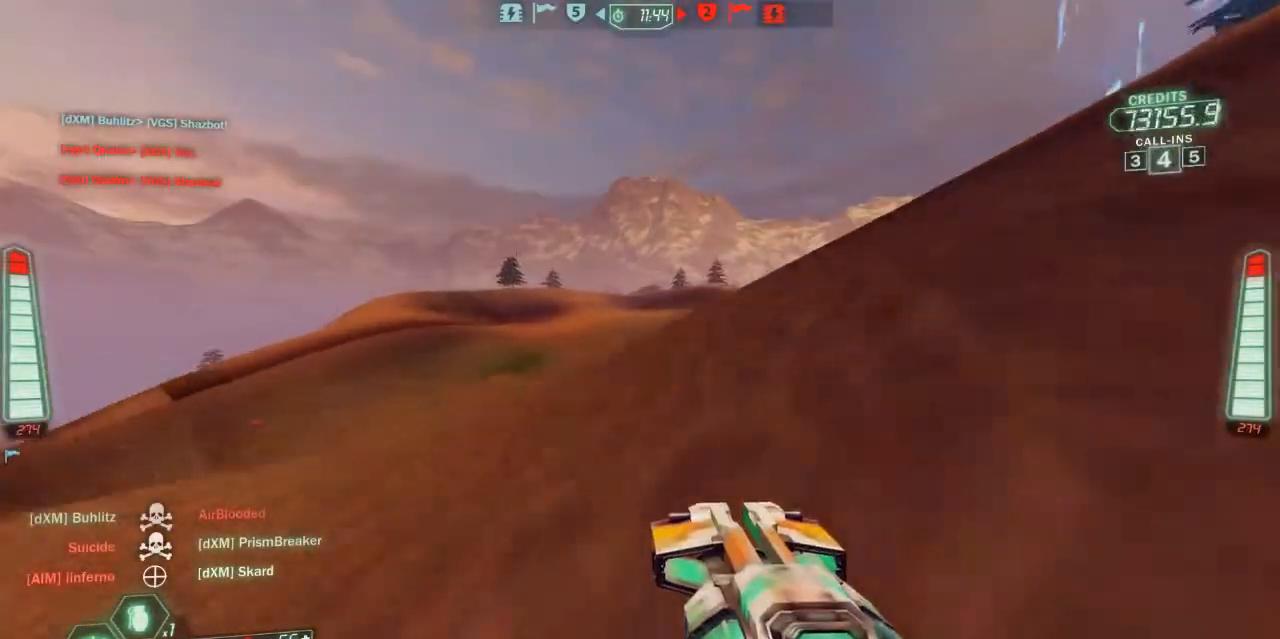
{"keys": ["a", "ski", "w"], "events": [[333, "zoom", "down"], [433, "zoom", "up"]]}
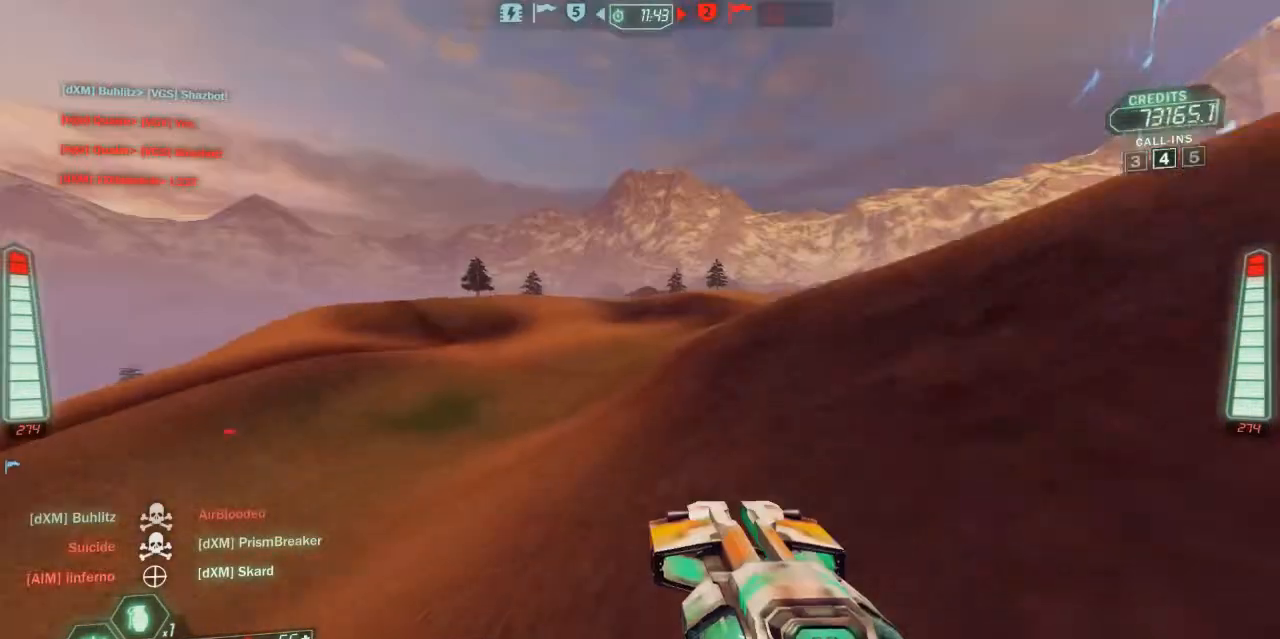
{"keys": ["ski", "w", "zoom"], "events": [[33, "a", "up"], [467, "zoom", "down"]]}
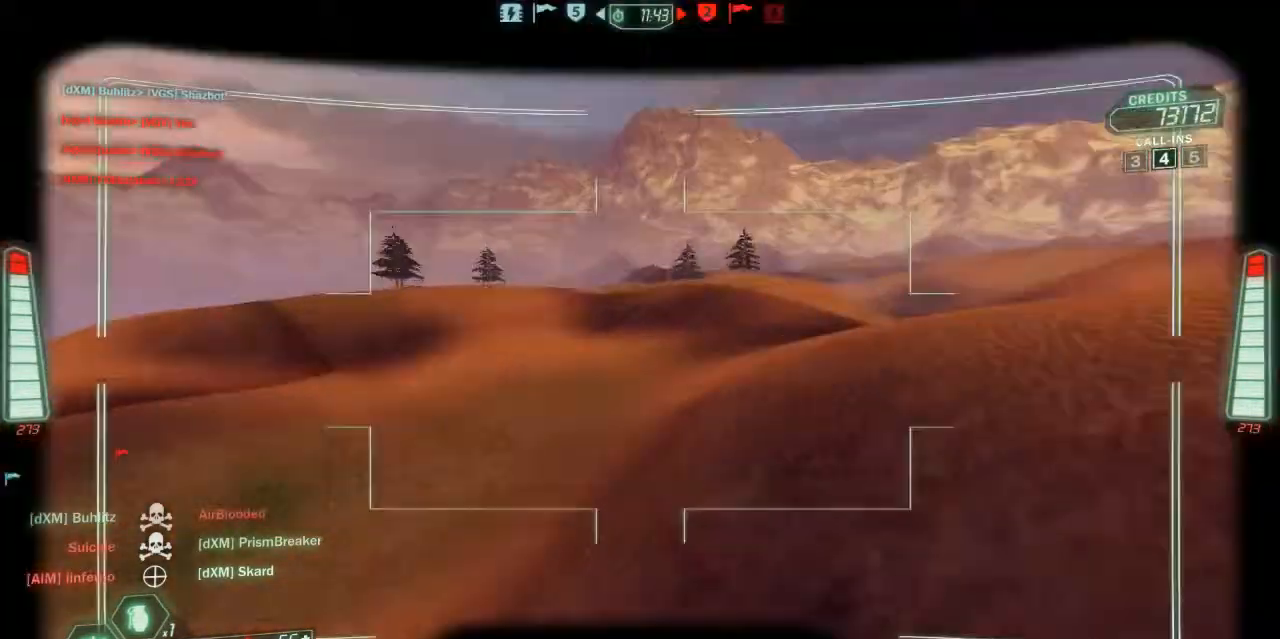
{"keys": ["ski", "w"], "events": [[33, "a", "down"], [100, "zoom", "up"], [200, "a", "up"]]}
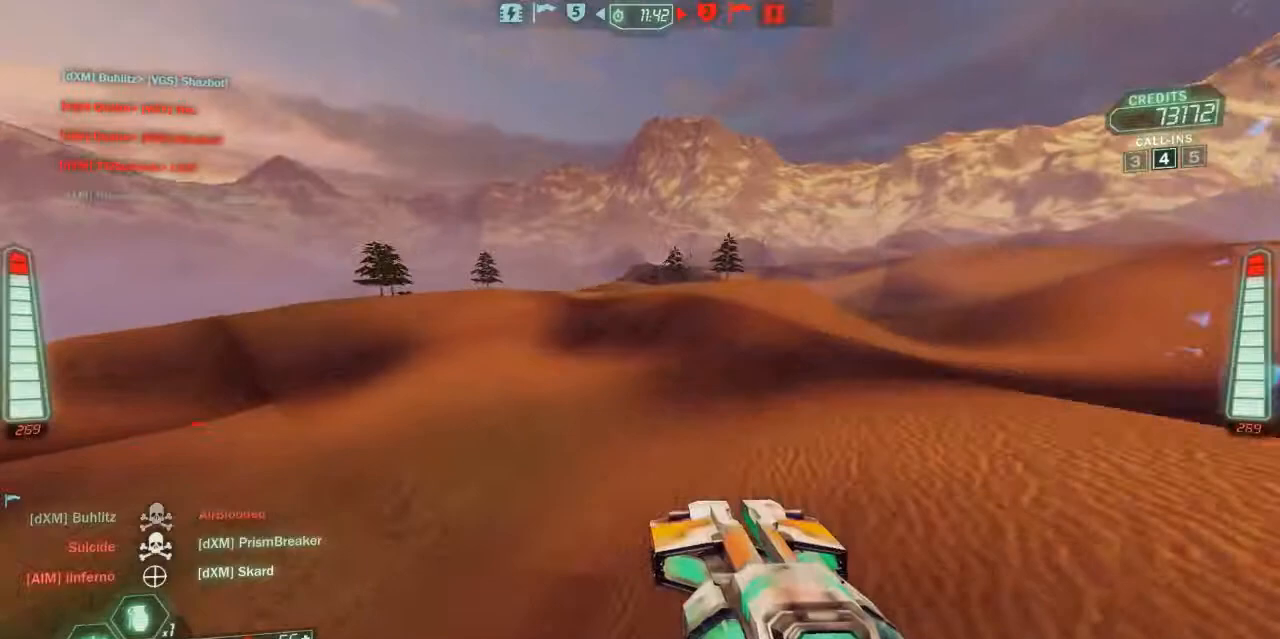
{"keys": ["ski", "w"], "events": [[100, "a", "down"], [433, "a", "up"]]}
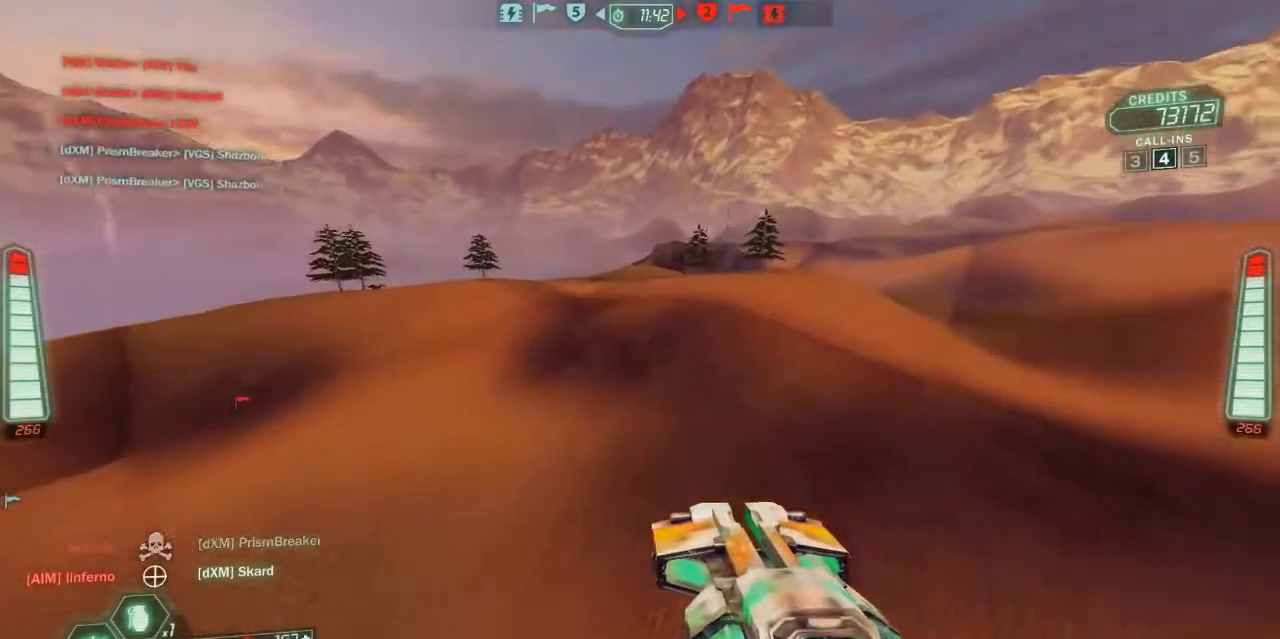
{"keys": ["a", "ski", "w"], "events": [[133, "a", "down"]]}
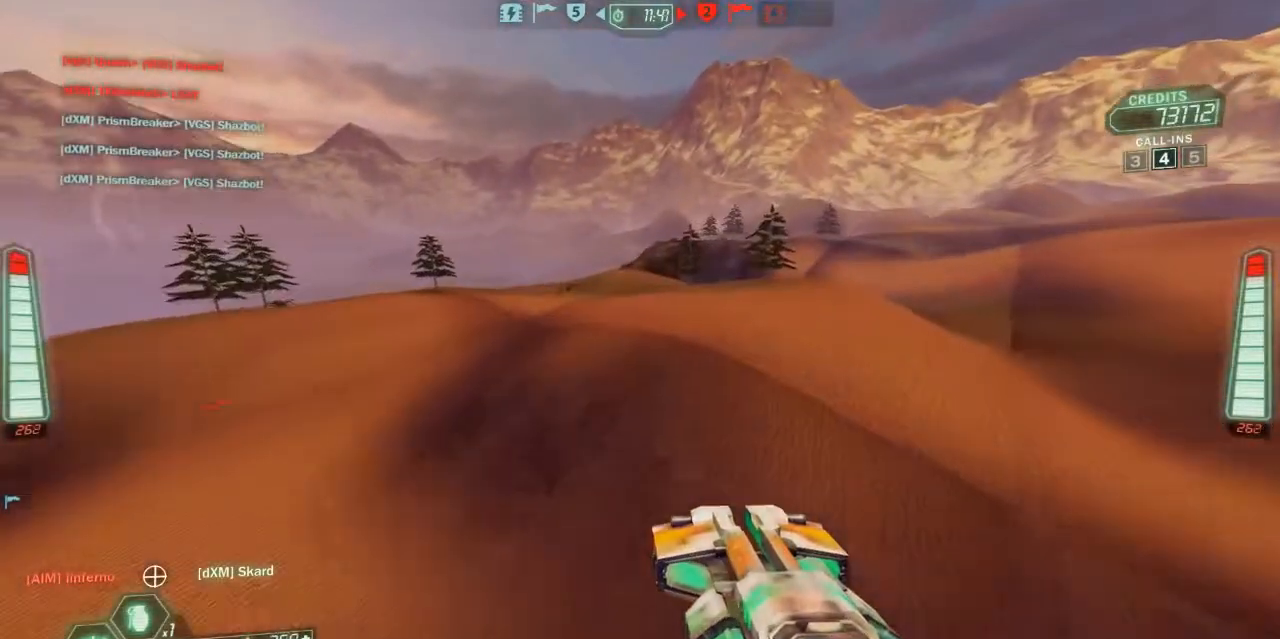
{"keys": ["a", "ski", "w"], "events": []}
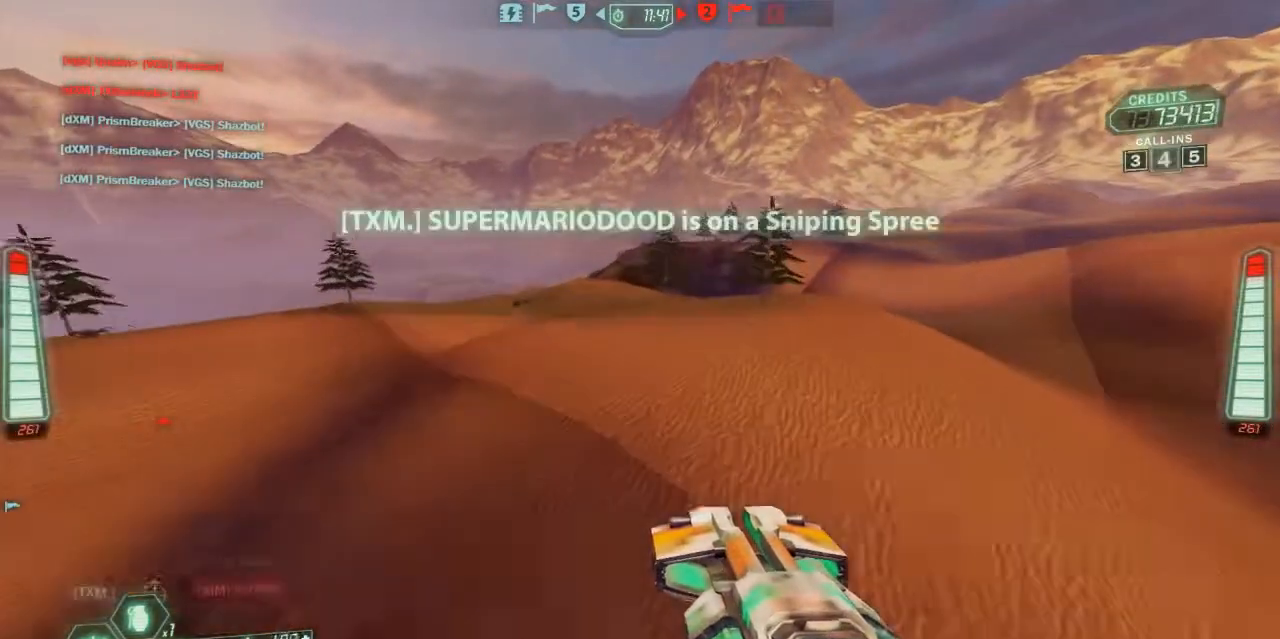
{"keys": ["ski", "w"], "events": [[433, "a", "up"]]}